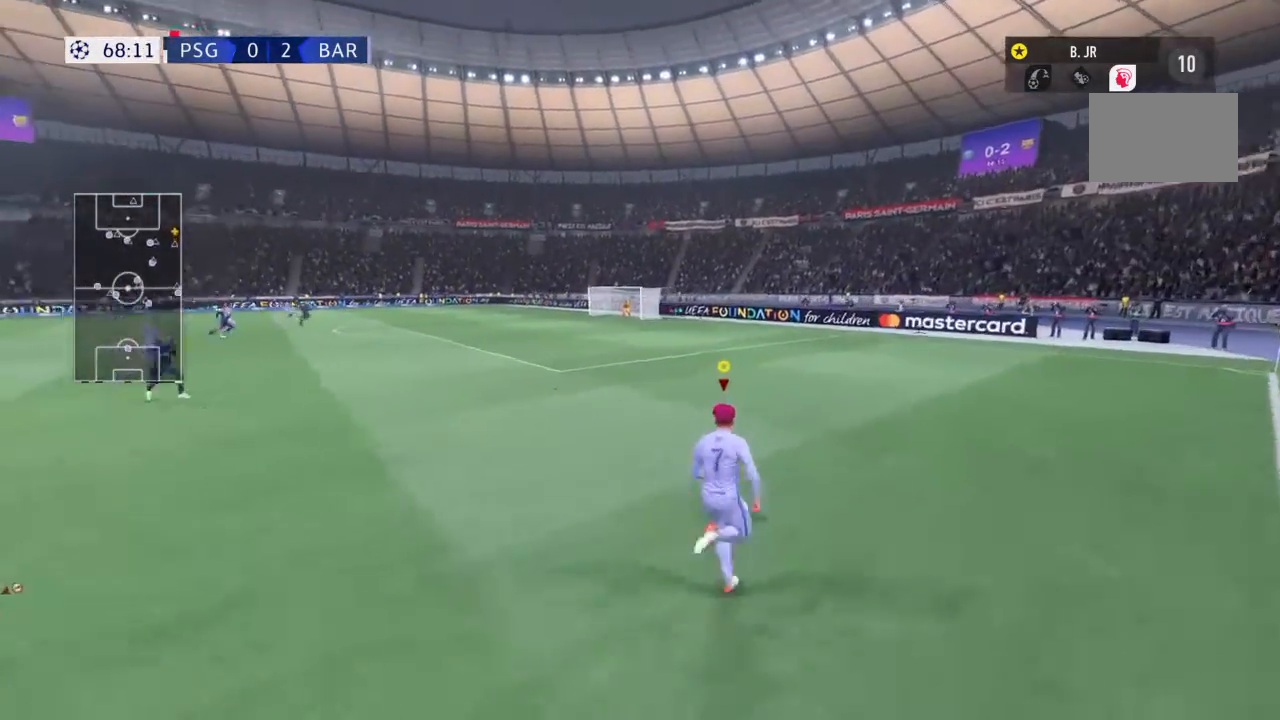
Gameplay with a controller (PlayStation layout); each line is a JSON object with the inputs held at the frame after it. "events" lists button and stick changes between this image and that frame as [ms after this image, input, new state], when the widget could be followed in between. Not read: L3 R3.
{"buttons": ["R2"], "left_stick": "up-left", "right_stick": "center", "events": [[134, "left_stick", "up-left"]]}
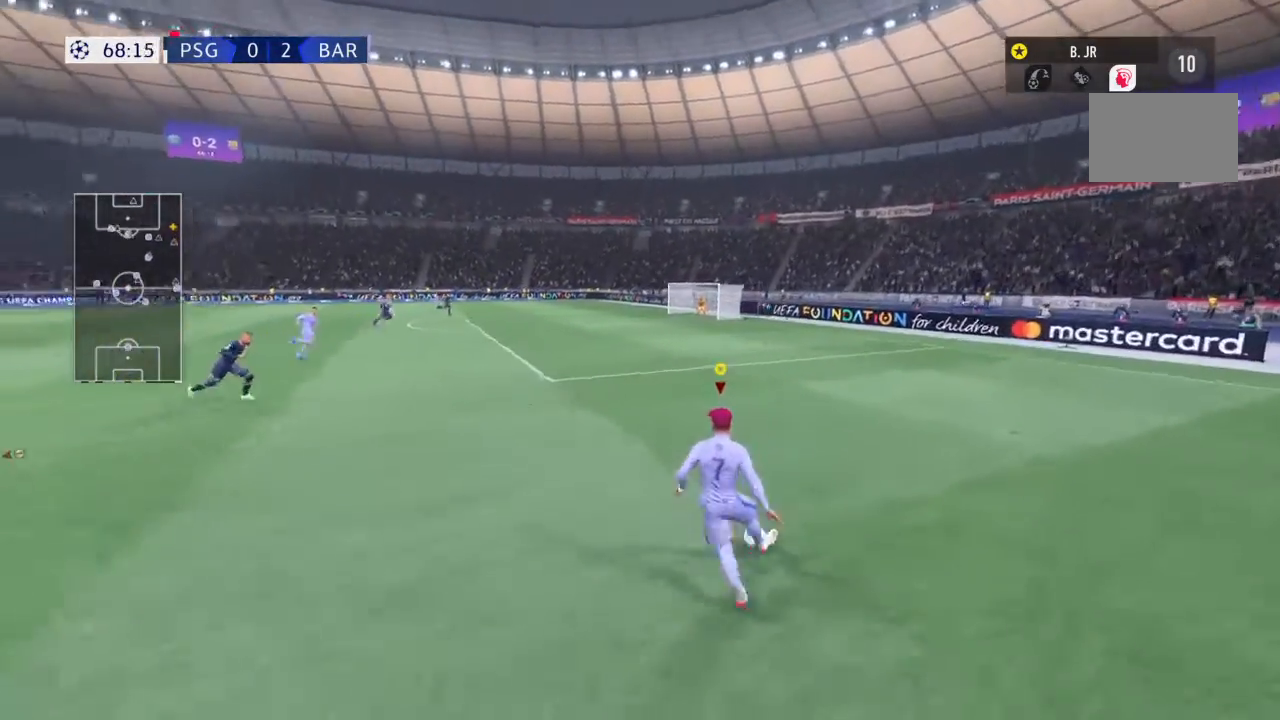
{"buttons": ["R2"], "left_stick": "up", "right_stick": "center", "events": [[67, "left_stick", "up"]]}
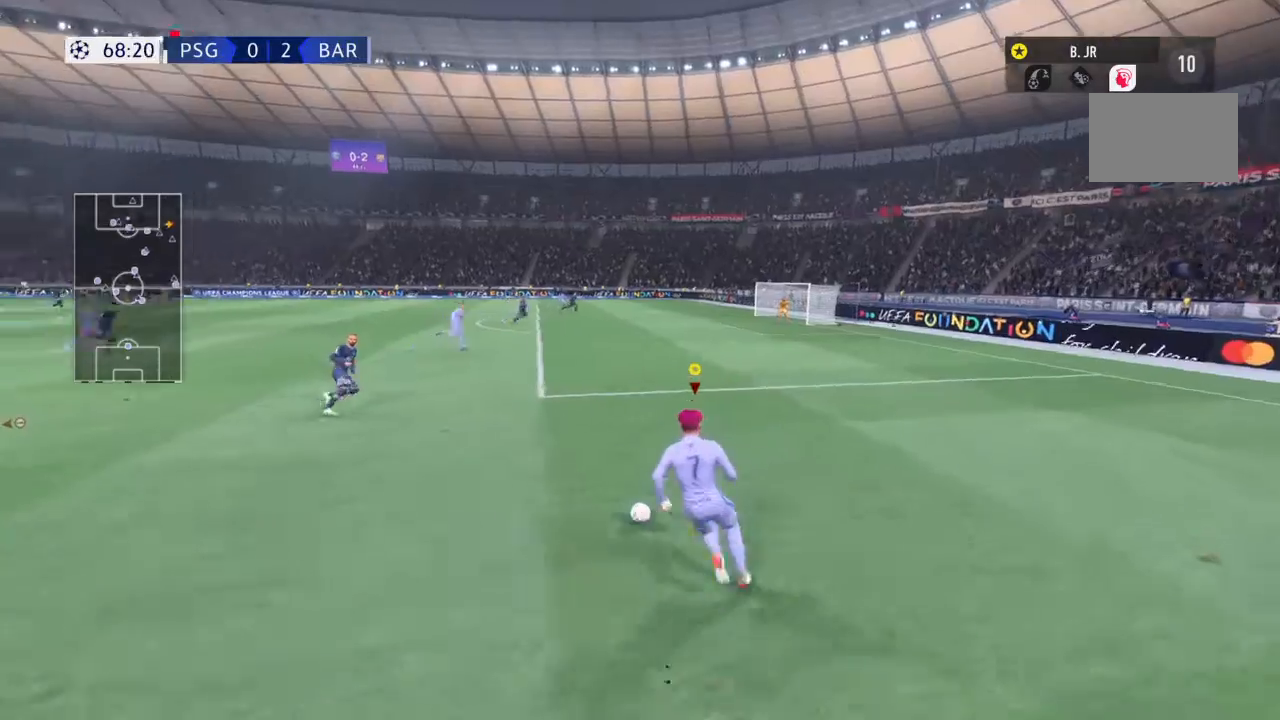
{"buttons": ["R2"], "left_stick": "up-right", "right_stick": "center", "events": [[134, "left_stick", "up-right"]]}
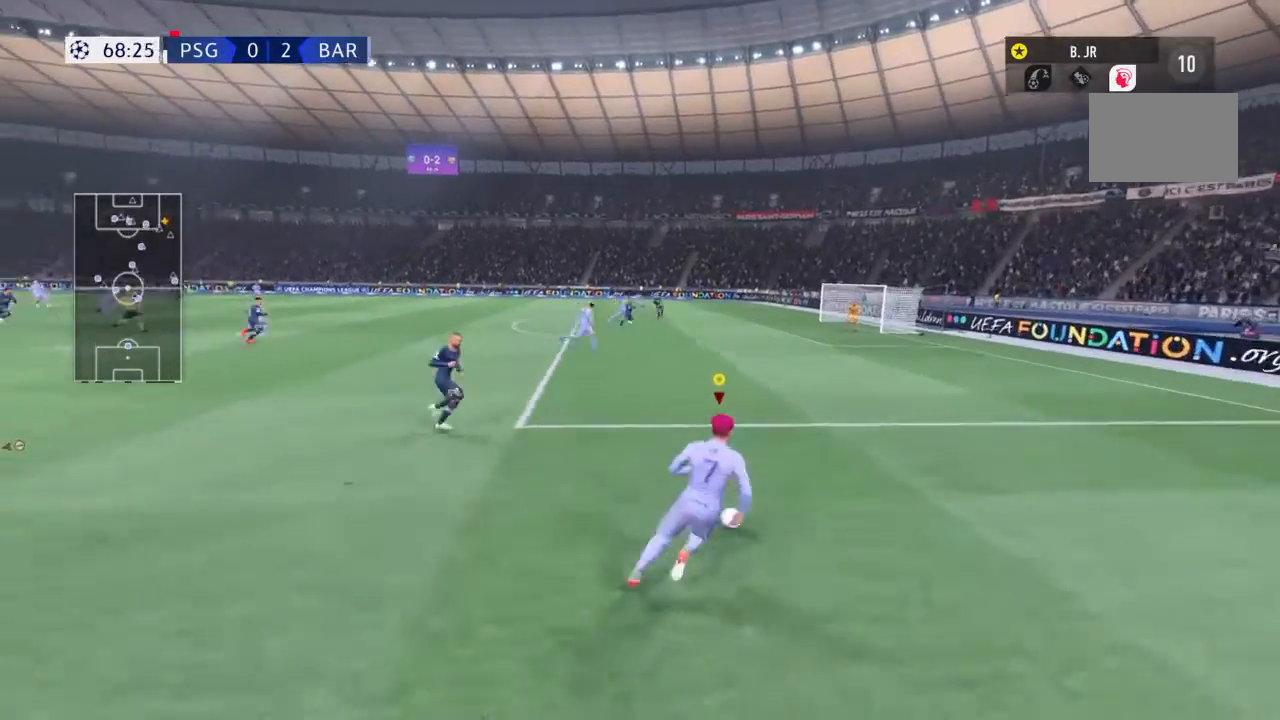
{"buttons": ["R2"], "left_stick": "up", "right_stick": "center", "events": [[267, "left_stick", "up"]]}
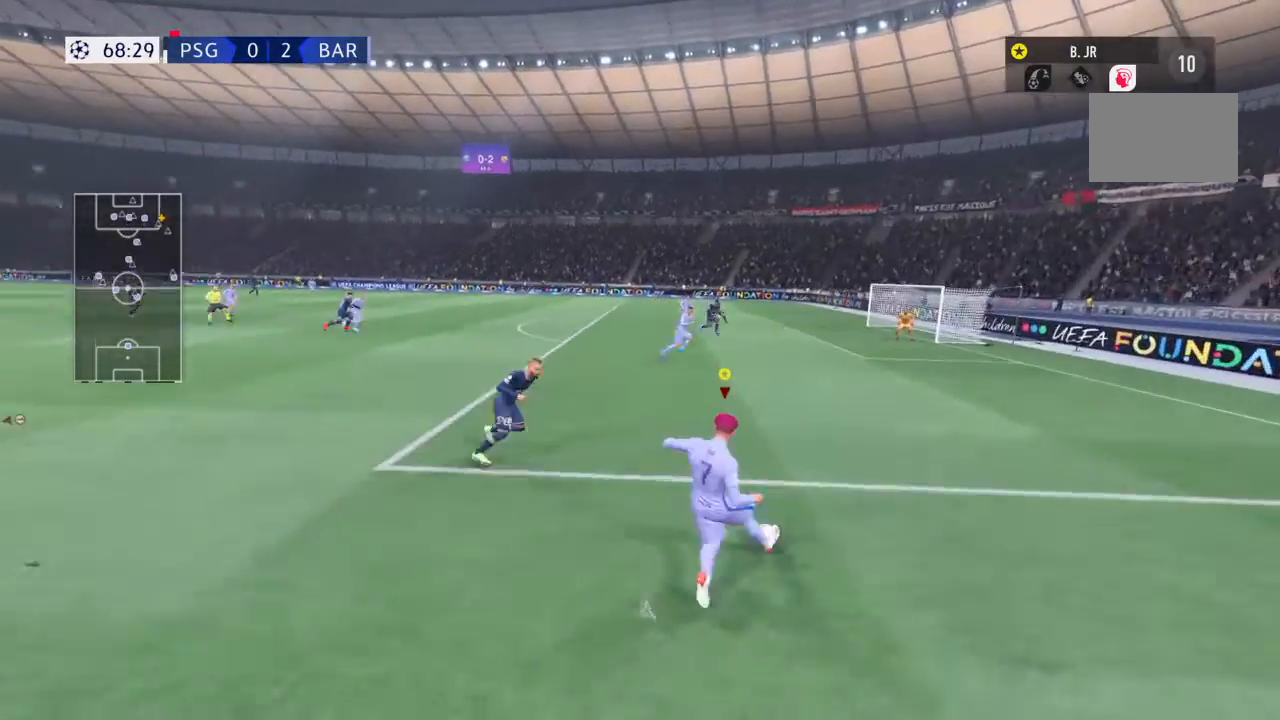
{"buttons": ["R2"], "left_stick": "up-right", "right_stick": "center", "events": [[67, "left_stick", "up-right"]]}
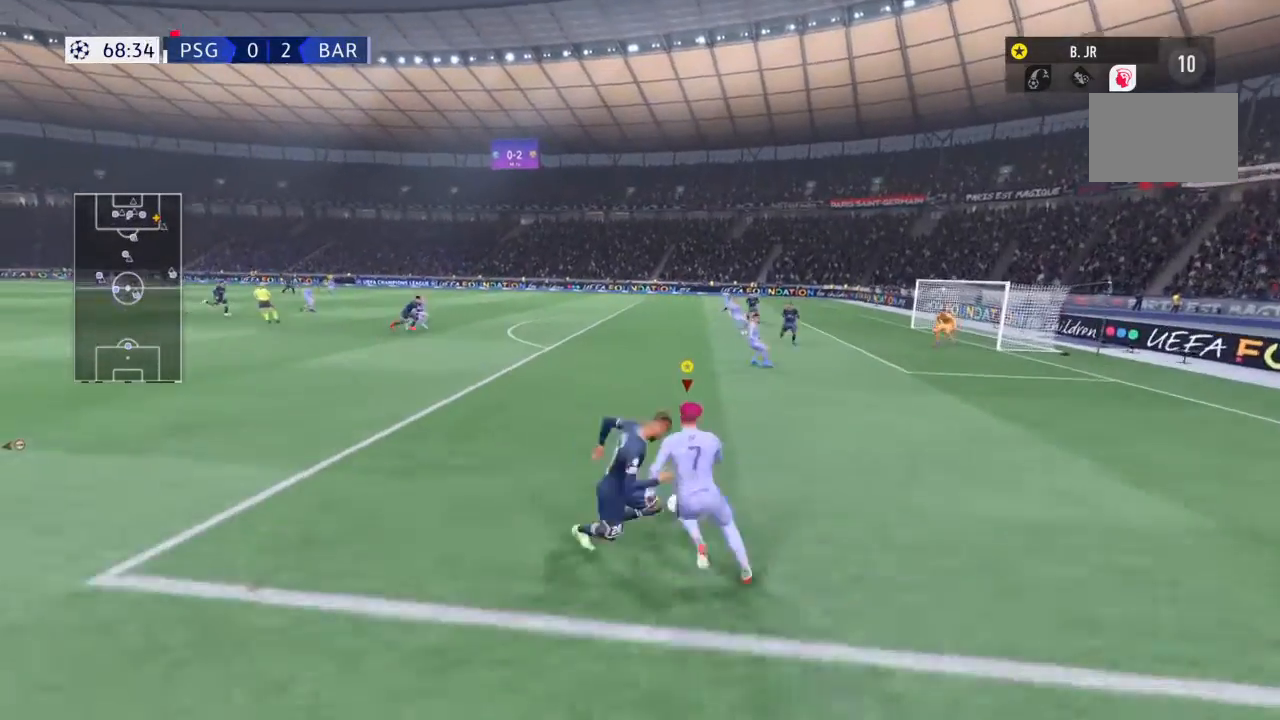
{"buttons": ["R2"], "left_stick": "up-right", "right_stick": "center", "events": []}
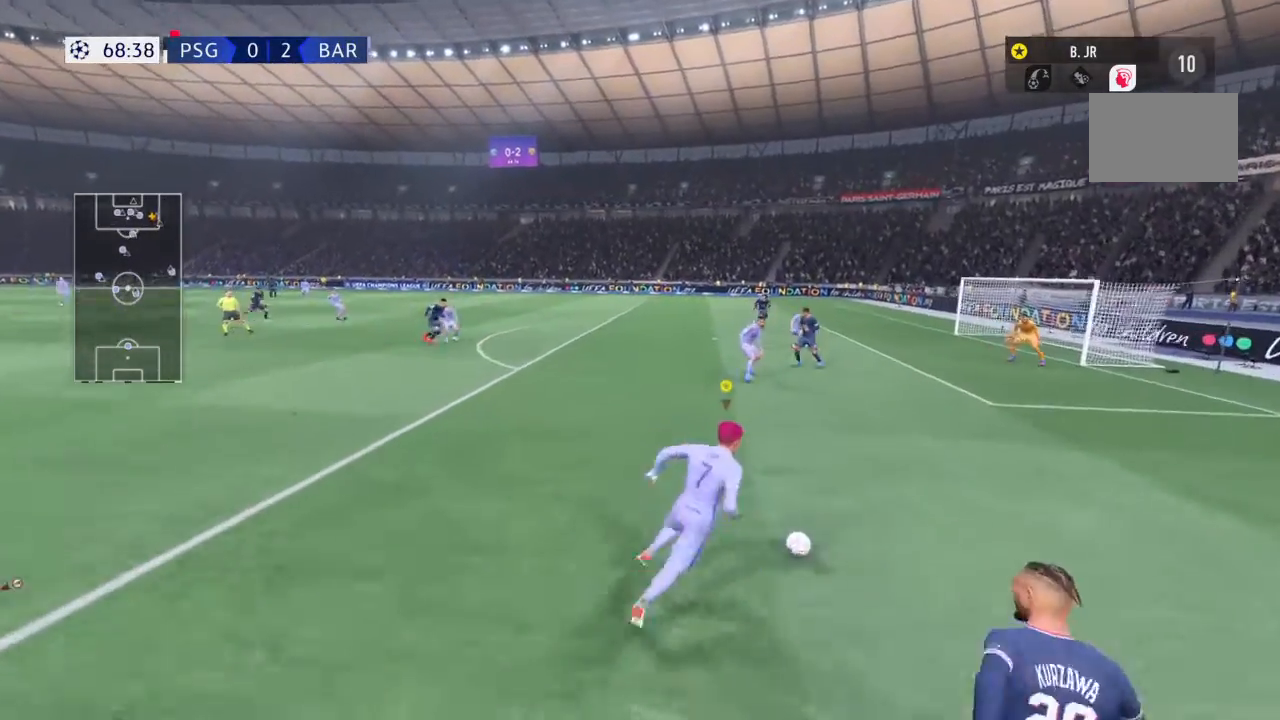
{"buttons": [], "left_stick": "up-left", "right_stick": "center", "events": [[334, "R2", "up"], [468, "left_stick", "up-left"]]}
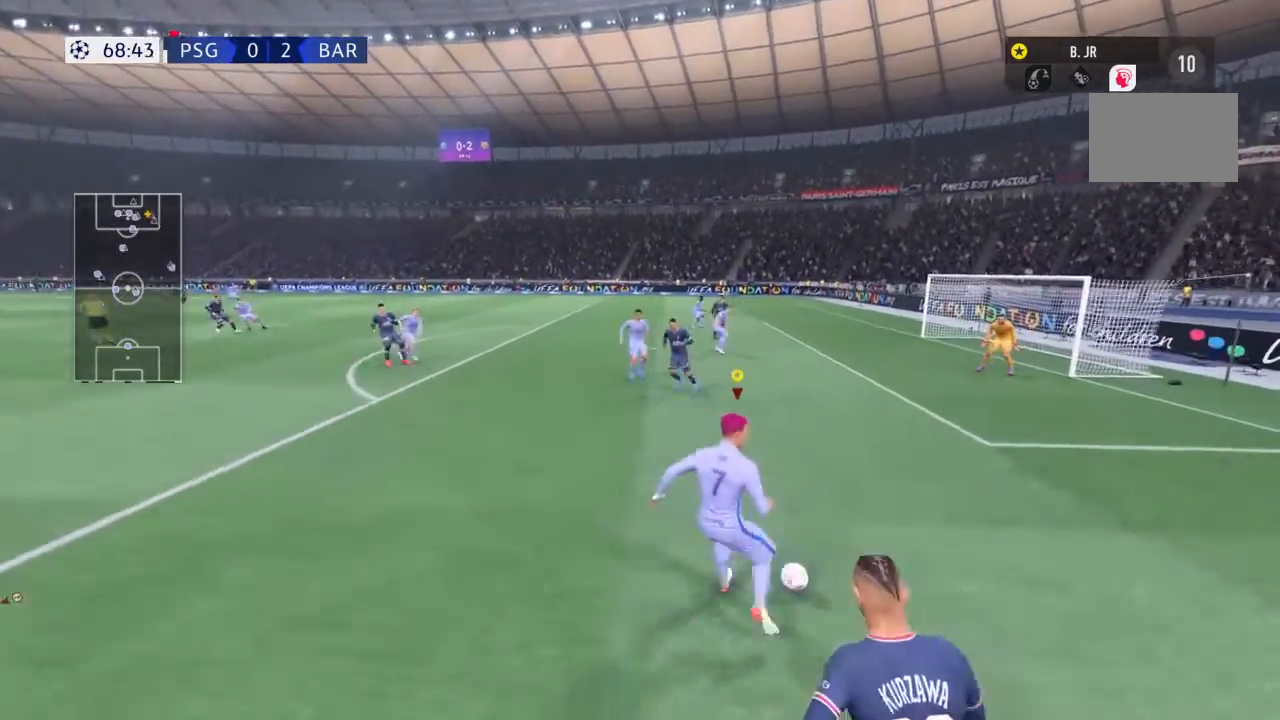
{"buttons": [], "left_stick": "left", "right_stick": "center", "events": [[33, "left_stick", "left"], [267, "right_stick", "up-left"], [434, "right_stick", "center"]]}
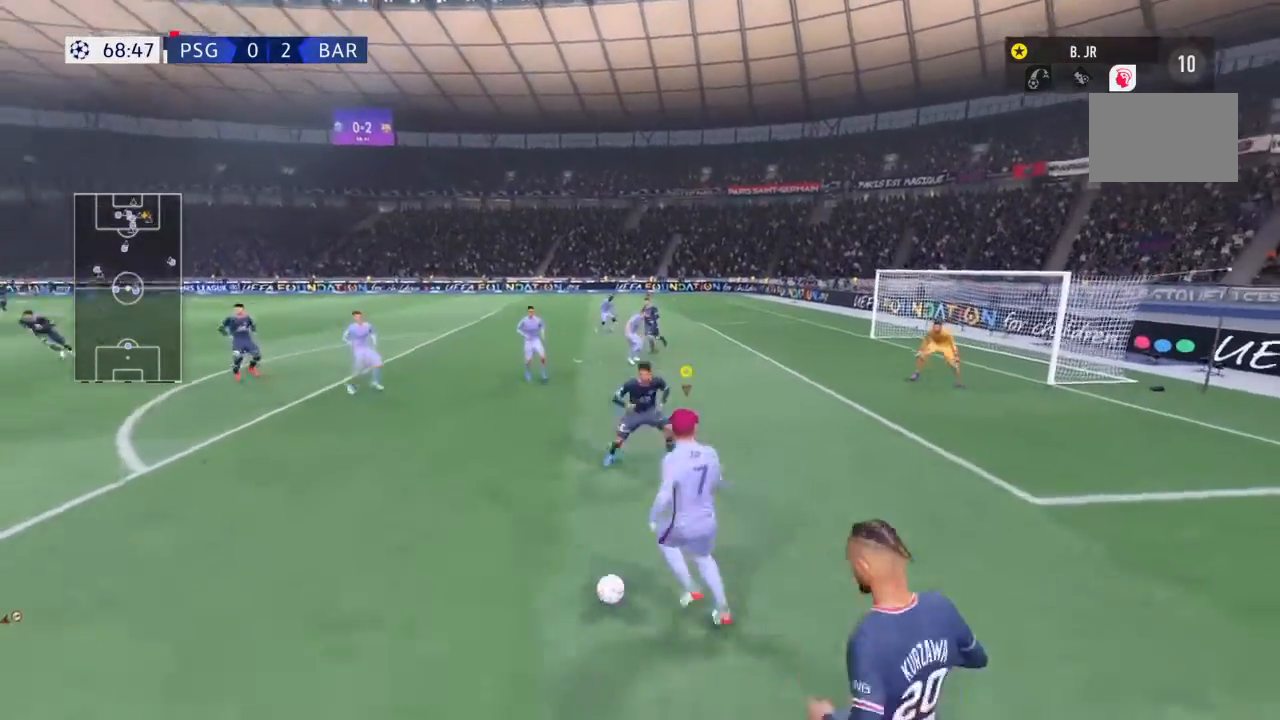
{"buttons": ["CIRCLE"], "left_stick": "left", "right_stick": "up-right"}
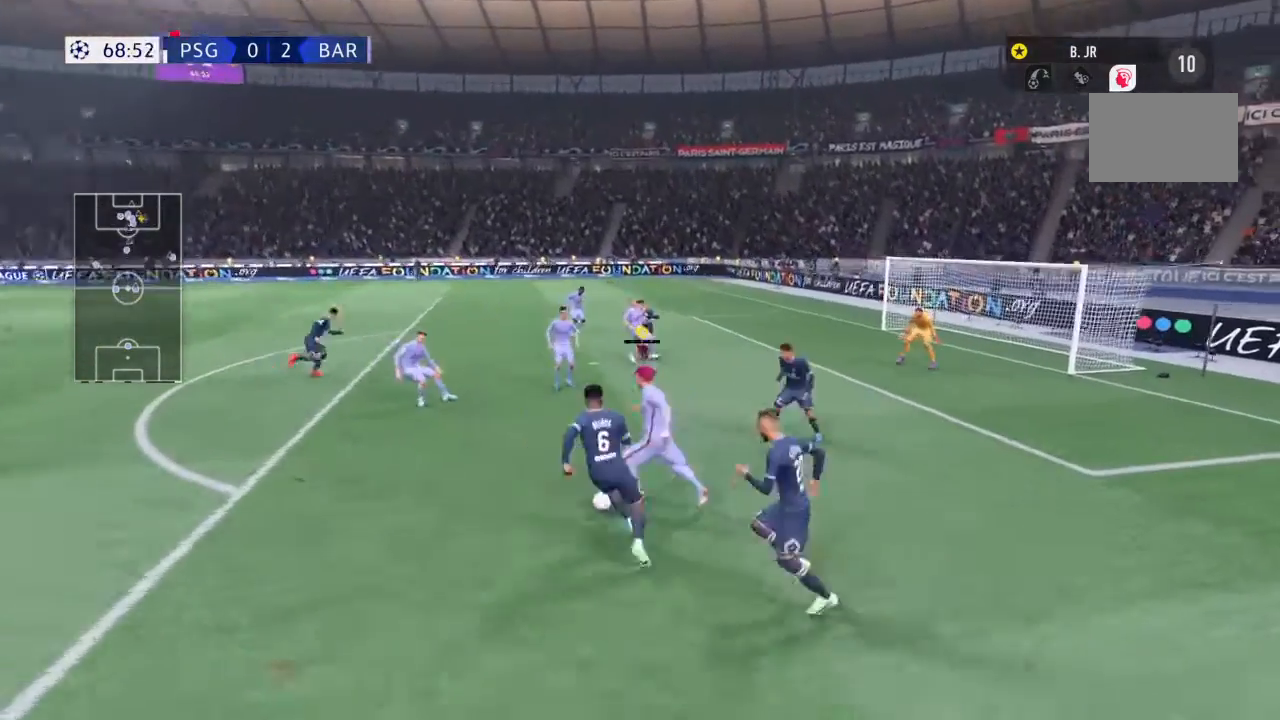
{"buttons": [], "left_stick": "up-right", "right_stick": "center", "events": [[100, "left_stick", "up-right"], [234, "CIRCLE", "up"], [300, "right_stick", "center"]]}
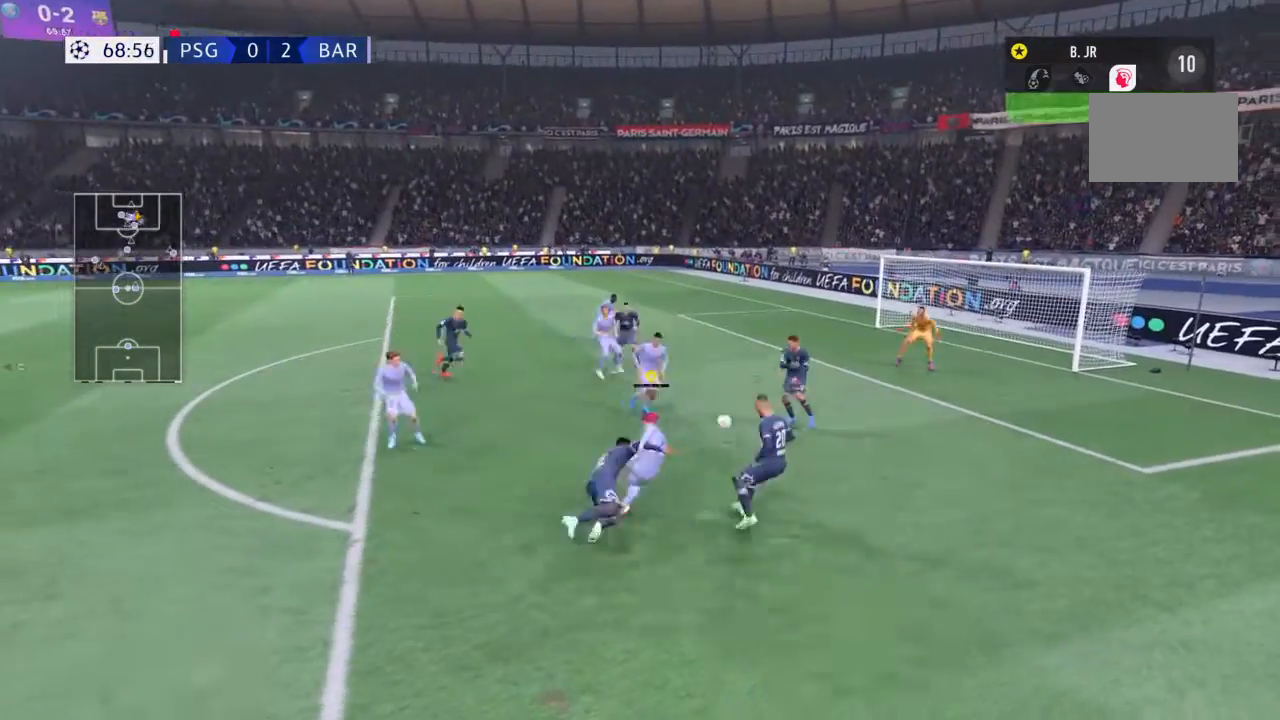
{"buttons": [], "left_stick": "up-right", "right_stick": "center", "events": []}
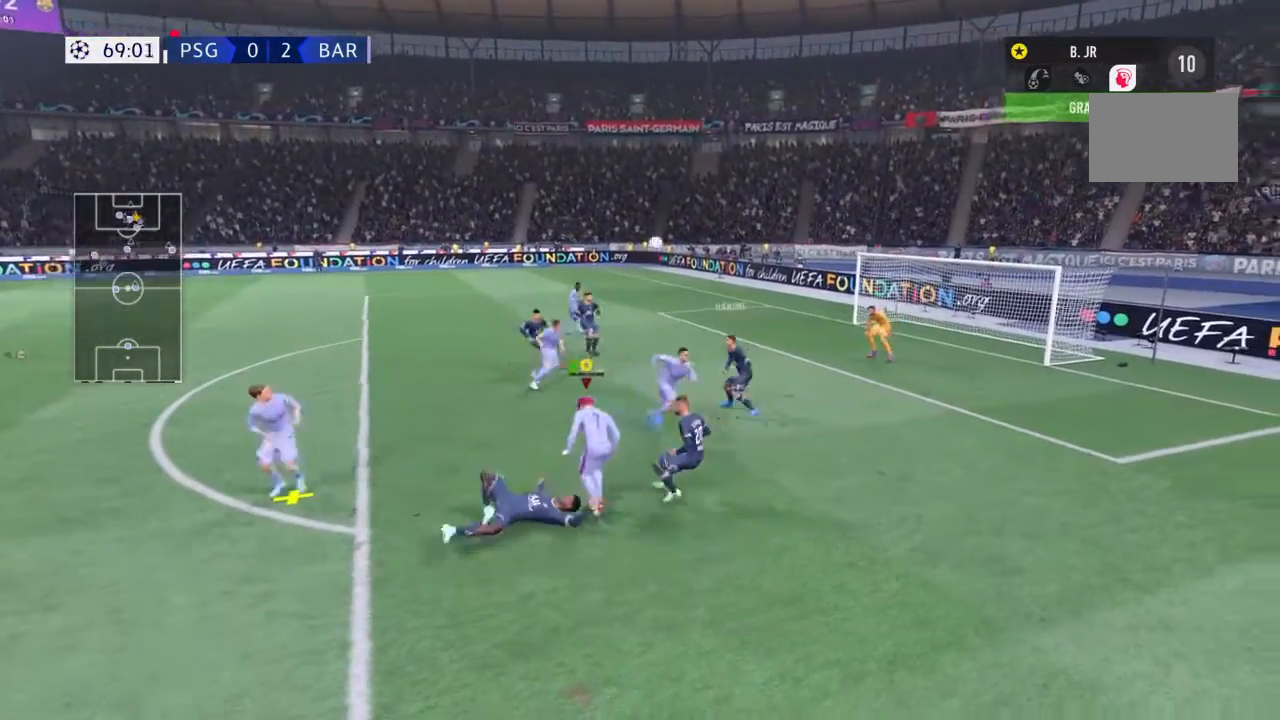
{"buttons": [], "left_stick": "up-left", "right_stick": "center", "events": [[334, "left_stick", "up-left"]]}
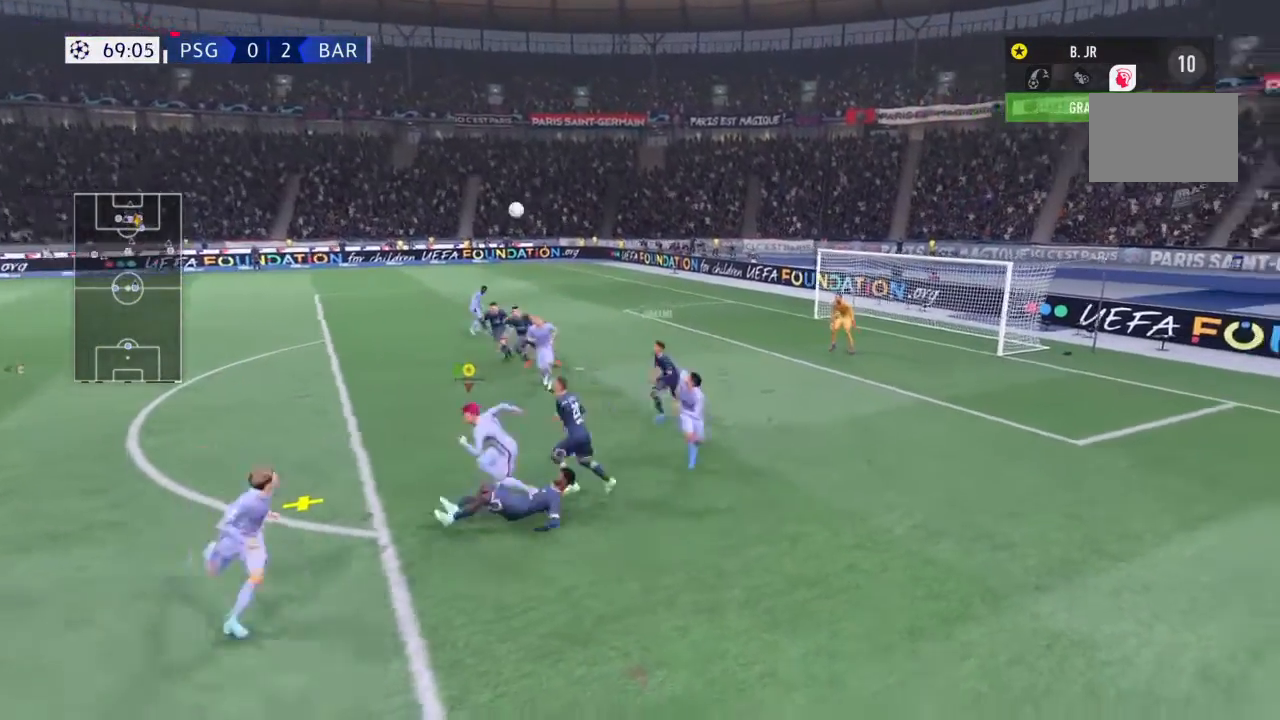
{"buttons": [], "left_stick": "up-right", "right_stick": "center", "events": [[34, "CIRCLE", "down"], [134, "left_stick", "up-right"], [234, "CIRCLE", "up"]]}
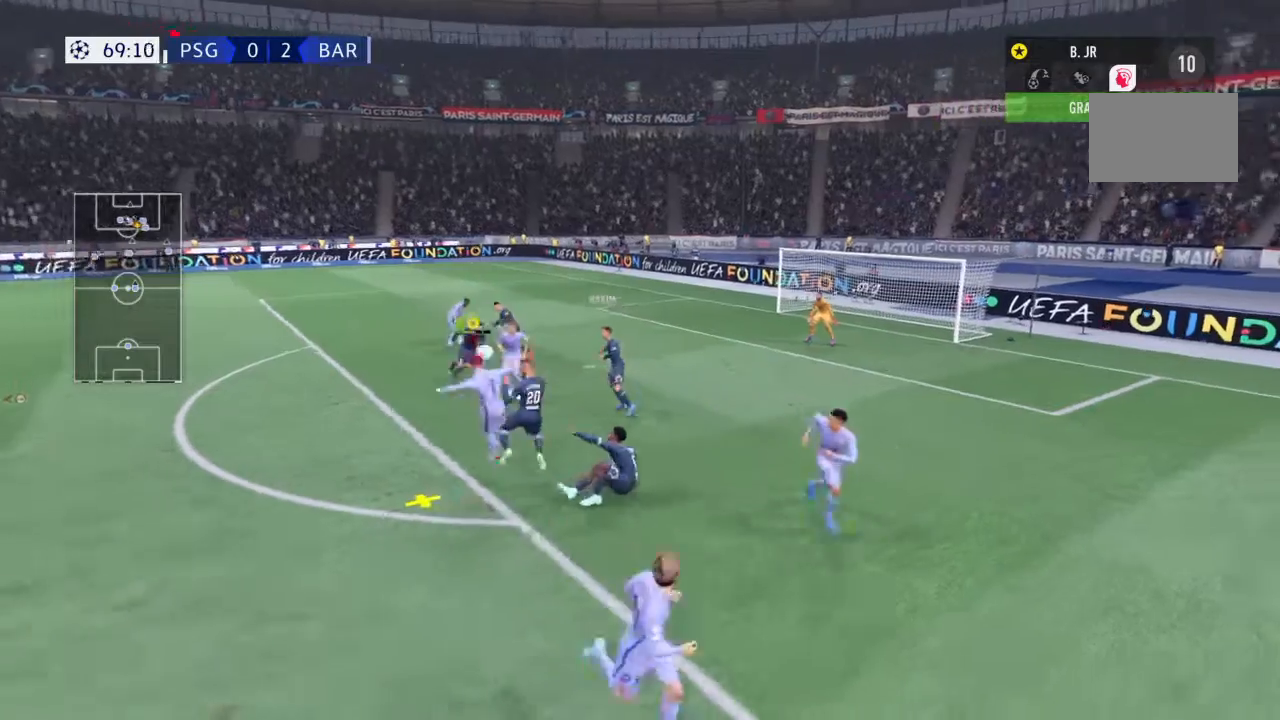
{"buttons": [], "left_stick": "up-right", "right_stick": "center", "events": []}
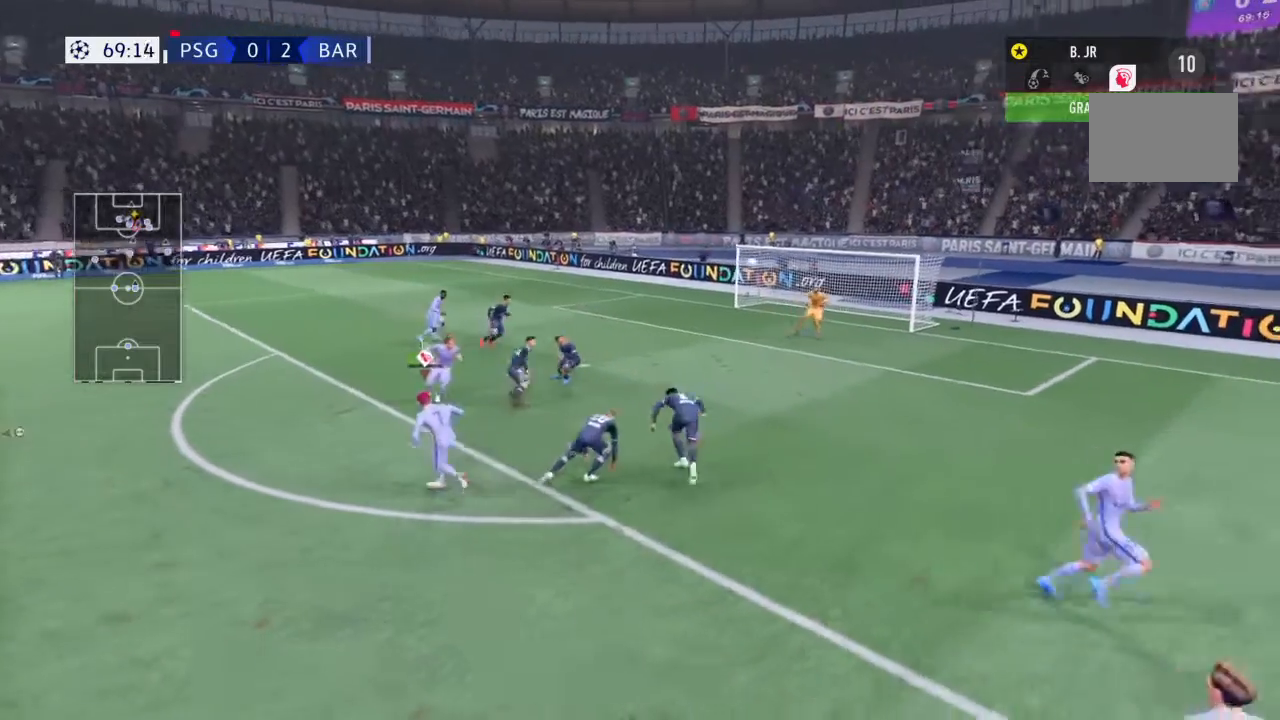
{"buttons": [], "left_stick": "up-right", "right_stick": "center", "events": []}
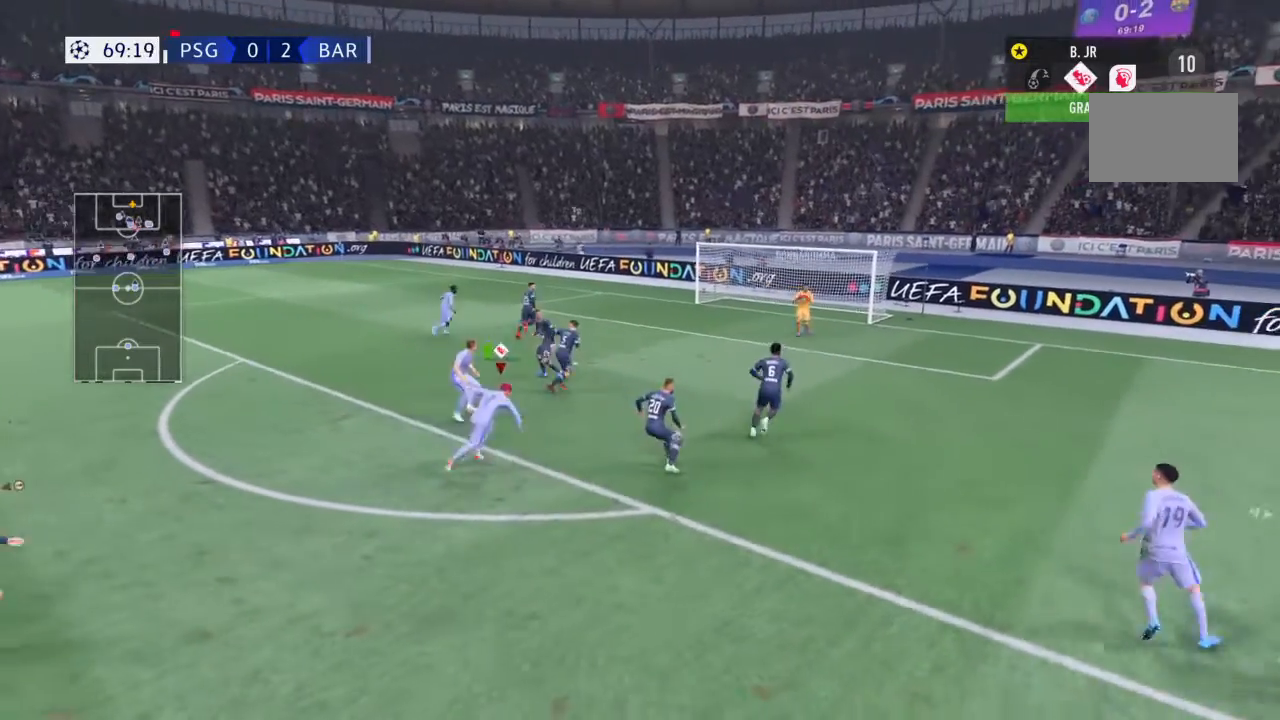
{"buttons": [], "left_stick": "left", "right_stick": "center", "events": [[200, "left_stick", "up-left"], [367, "left_stick", "left"]]}
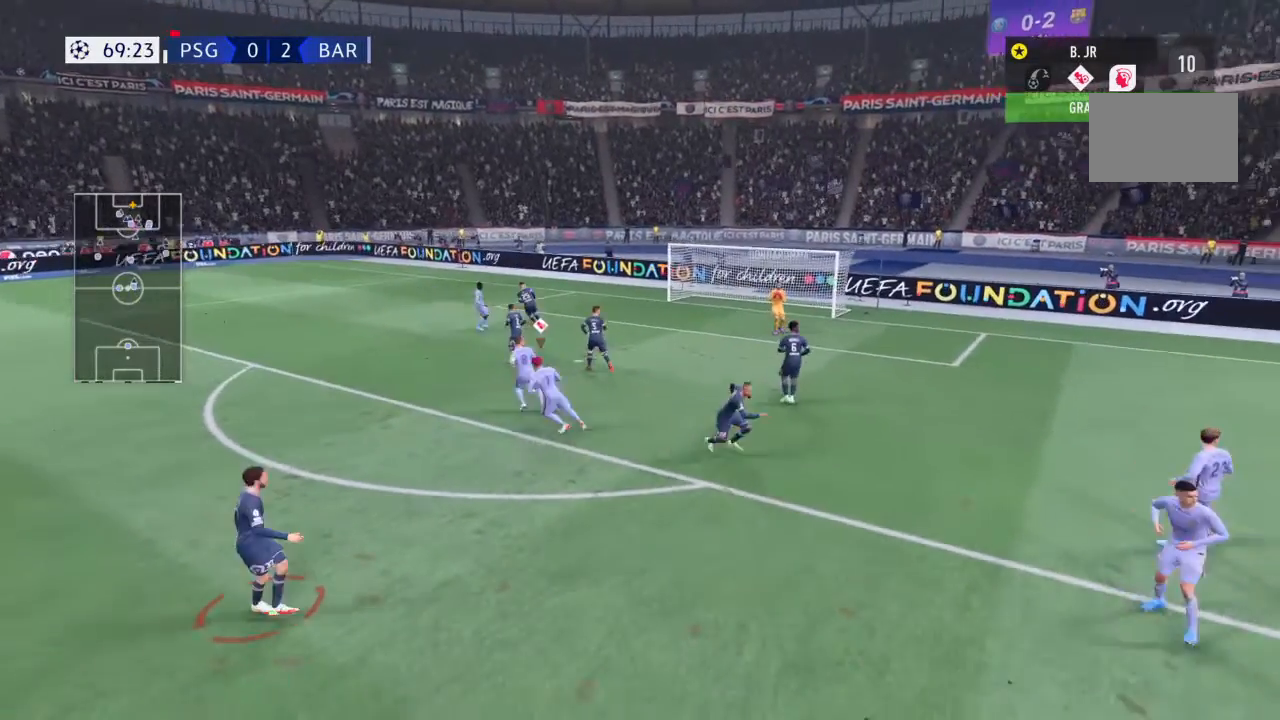
{"buttons": [], "left_stick": "down", "right_stick": "center", "events": [[34, "left_stick", "down-left"], [234, "left_stick", "down"]]}
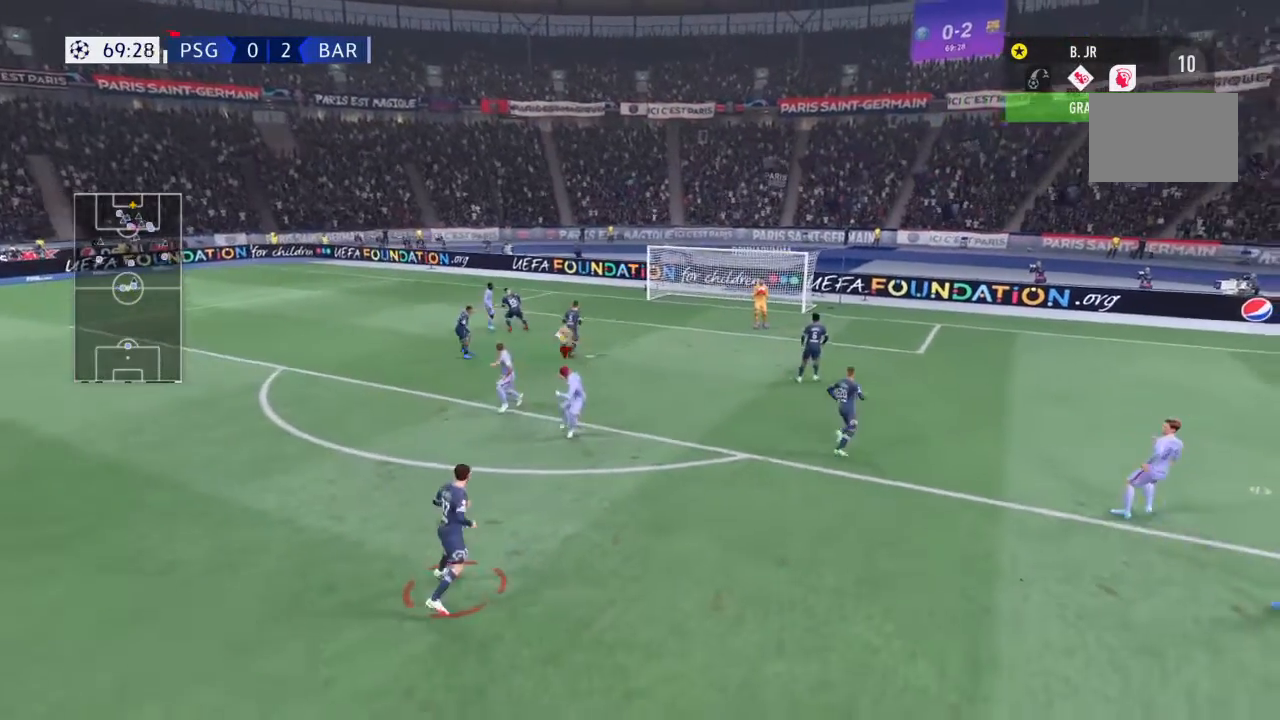
{"buttons": [], "left_stick": "center", "right_stick": "center", "events": [[67, "left_stick", "down-right"], [334, "left_stick", "right"], [434, "left_stick", "center"]]}
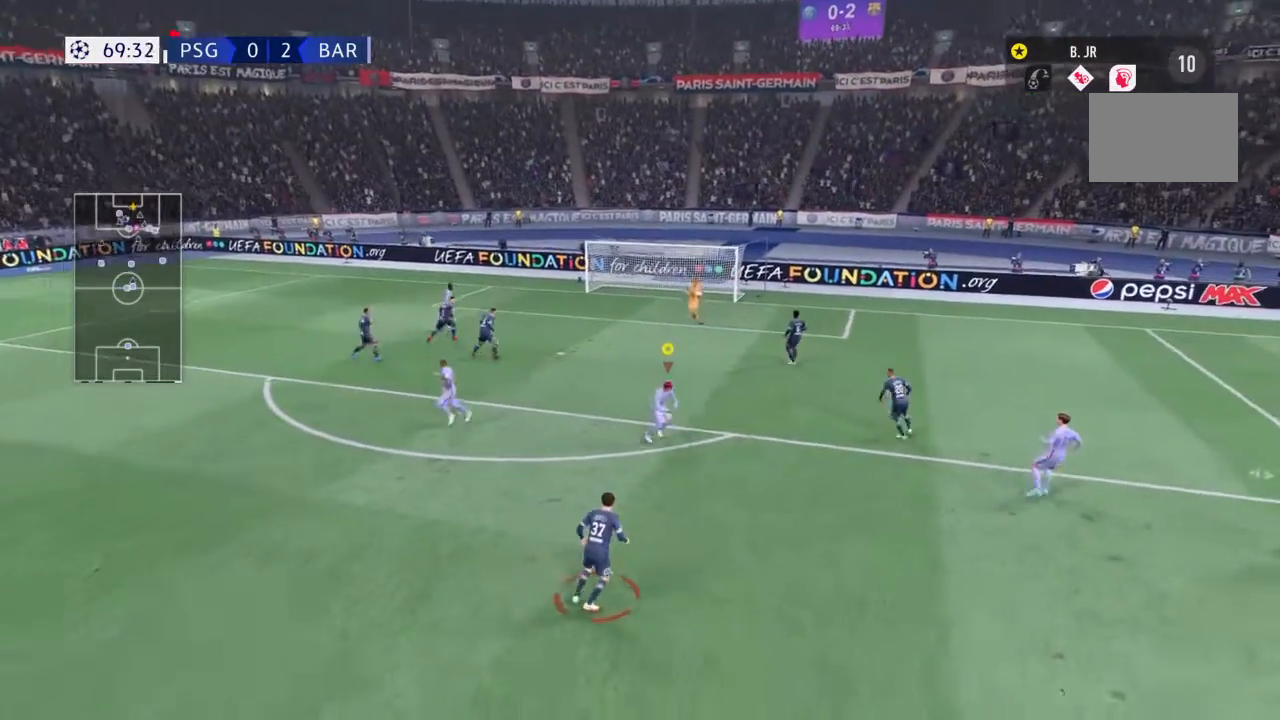
{"buttons": [], "left_stick": "left", "right_stick": "center", "events": [[34, "left_stick", "left"]]}
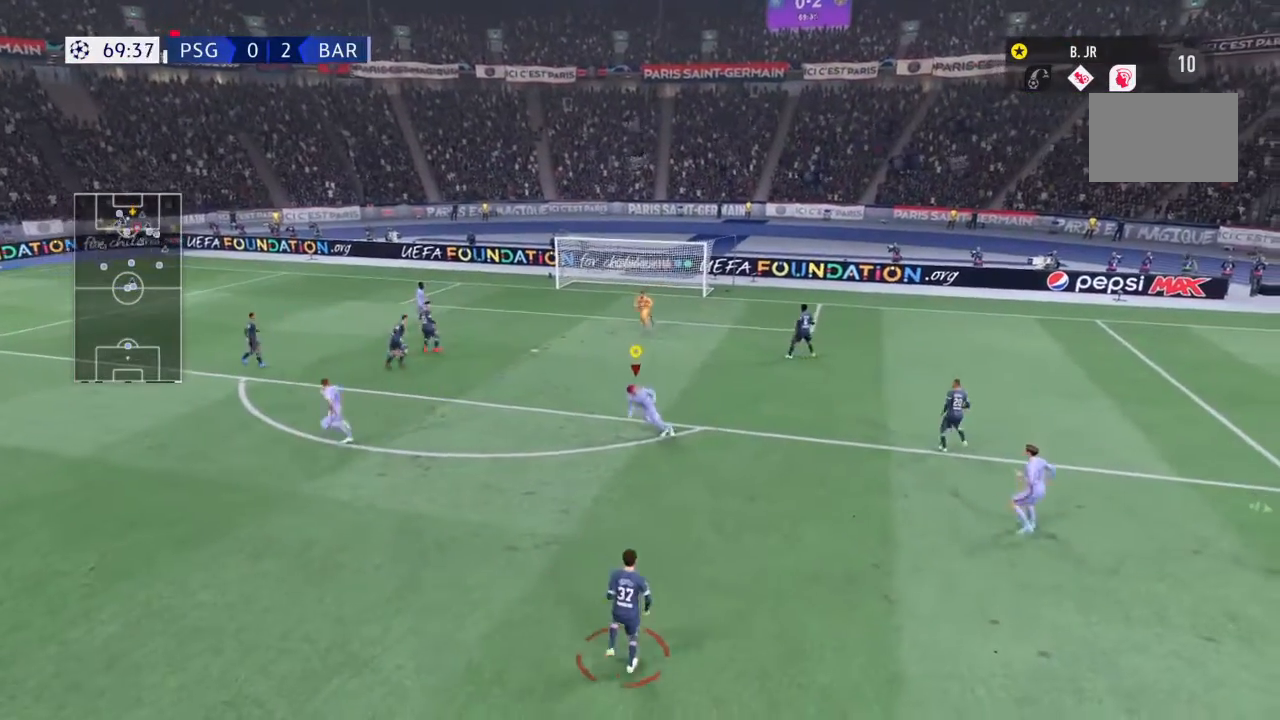
{"buttons": [], "left_stick": "left", "right_stick": "center", "events": []}
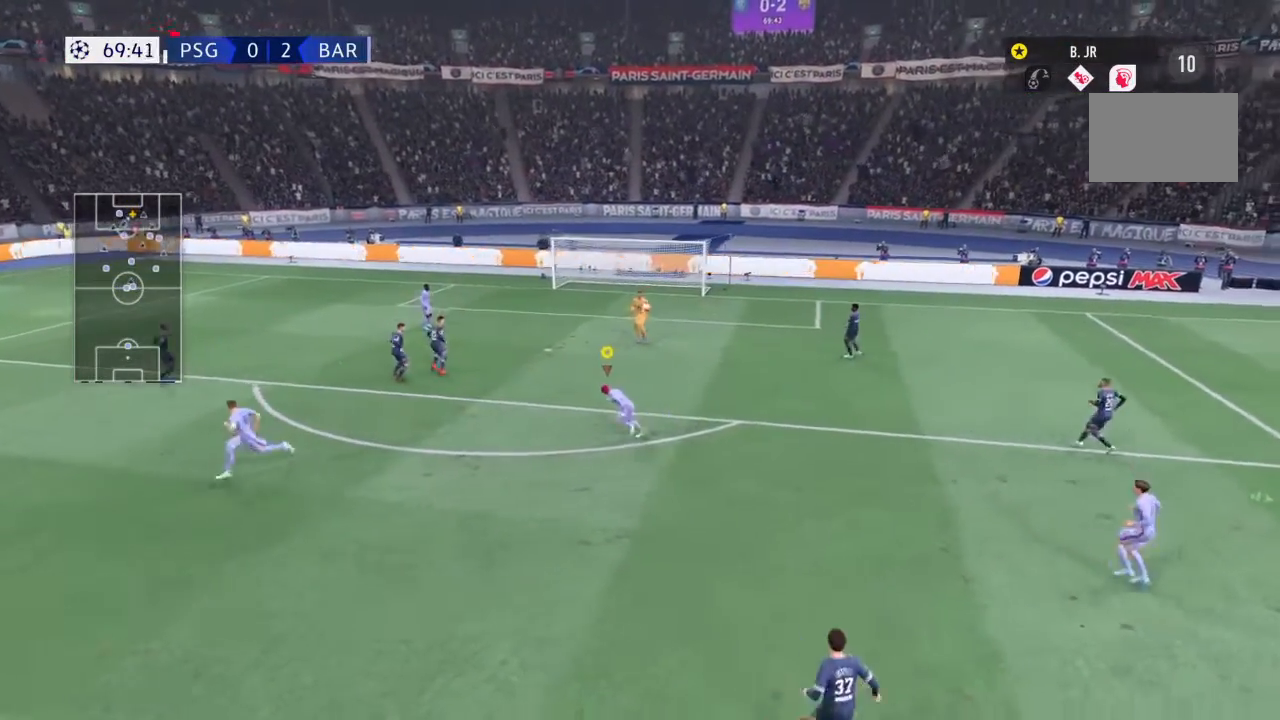
{"buttons": [], "left_stick": "down", "right_stick": "center", "events": [[201, "left_stick", "down-left"], [401, "left_stick", "down"]]}
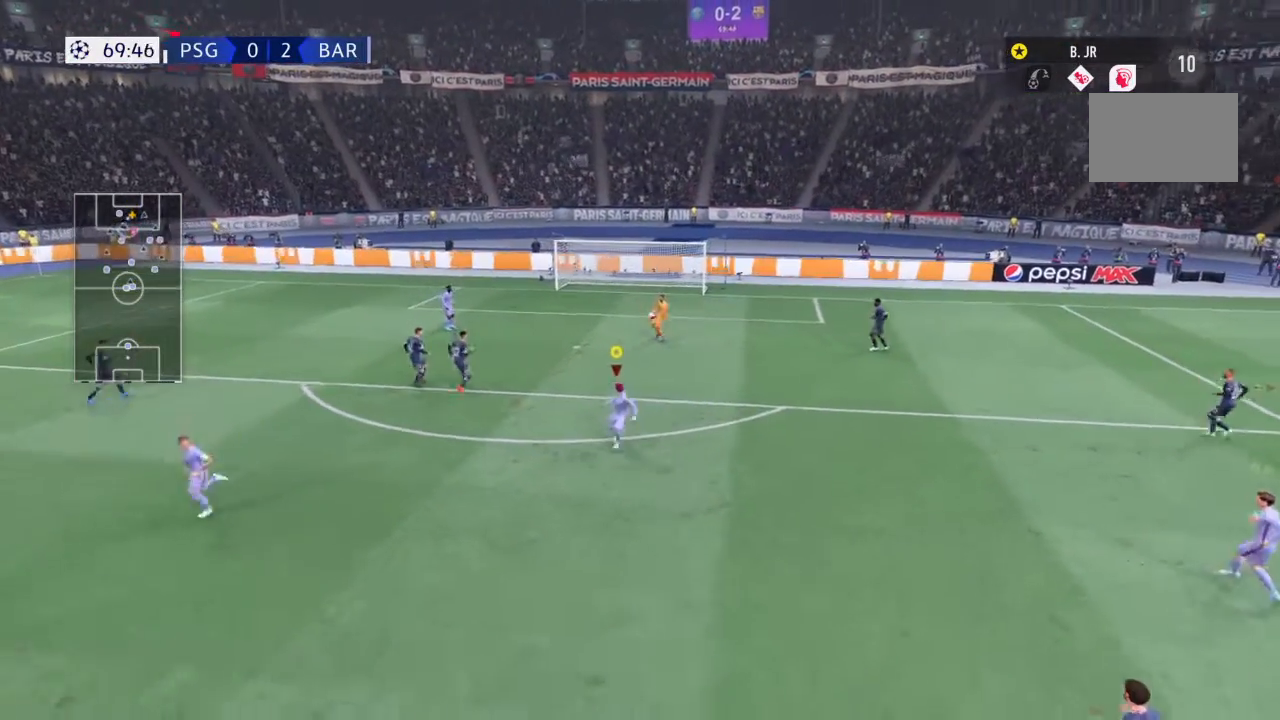
{"buttons": [], "left_stick": "down-left", "right_stick": "center", "events": [[400, "left_stick", "down-left"]]}
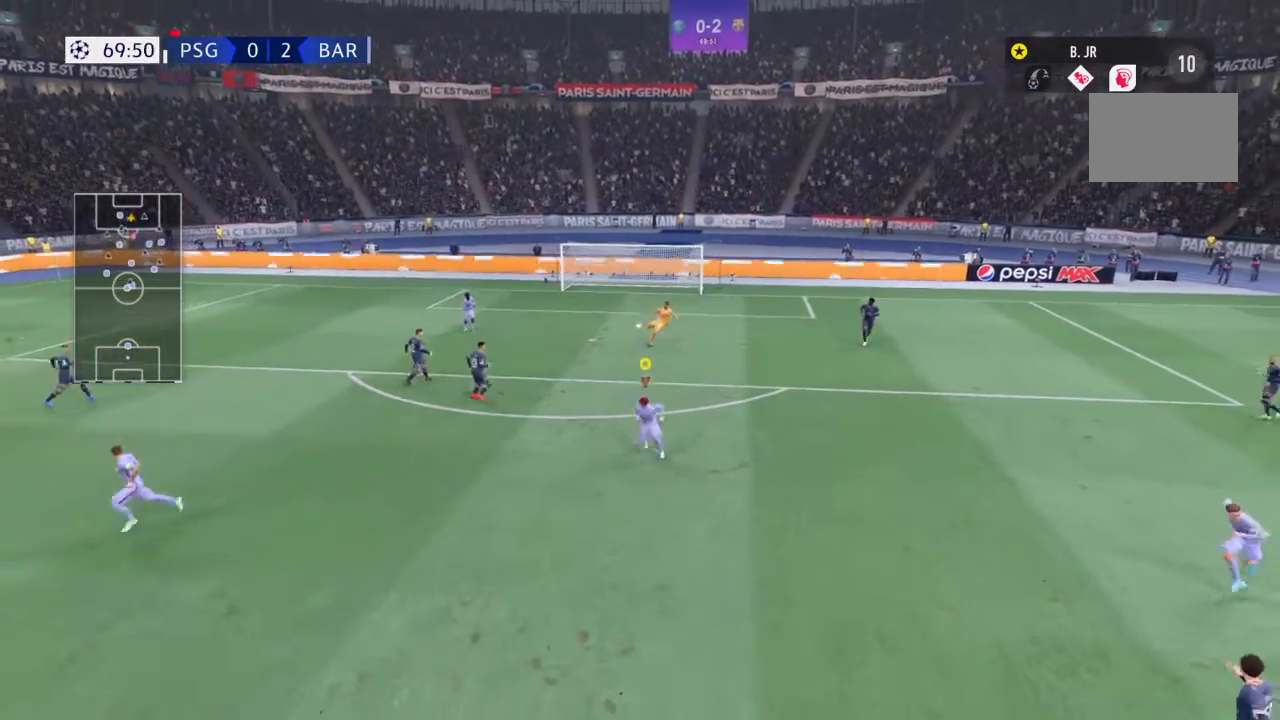
{"buttons": [], "left_stick": "down", "right_stick": "center", "events": [[134, "left_stick", "down"]]}
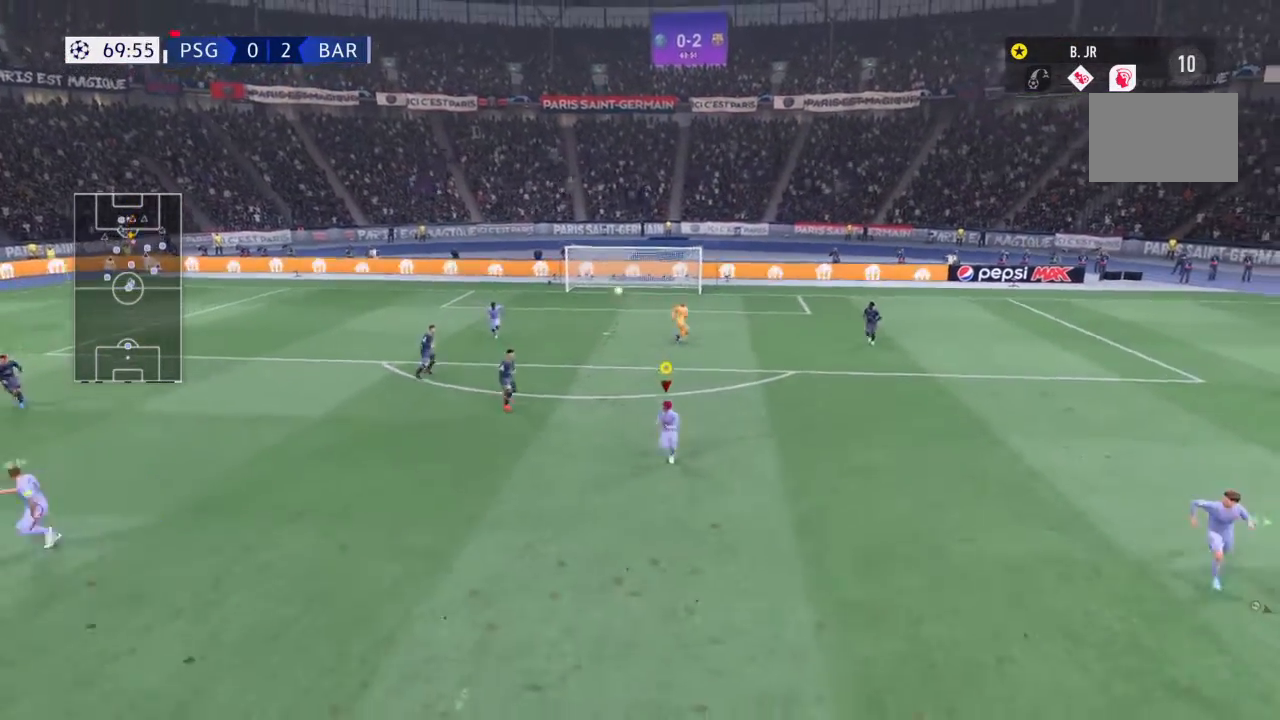
{"buttons": [], "left_stick": "down", "right_stick": "center", "events": []}
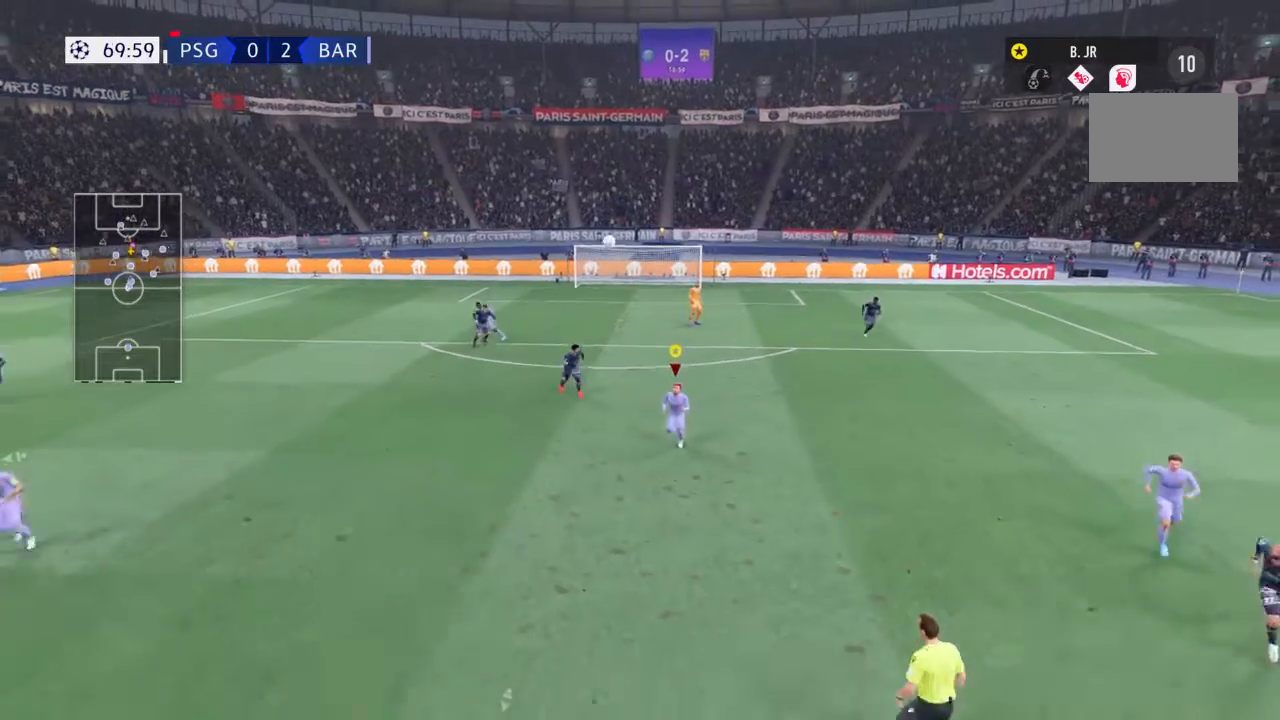
{"buttons": [], "left_stick": "down-left", "right_stick": "center", "events": [[167, "CROSS", "down"], [234, "left_stick", "center"], [334, "CROSS", "up"], [434, "left_stick", "down-left"]]}
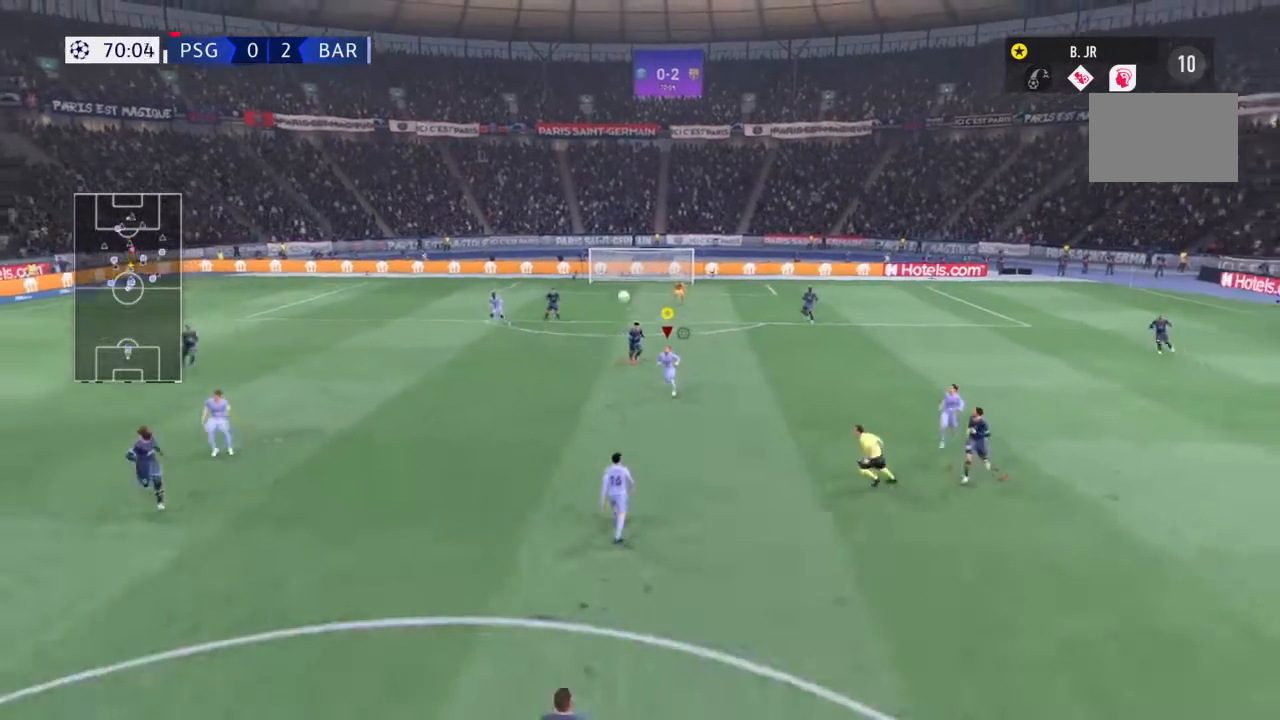
{"buttons": [], "left_stick": "down-left", "right_stick": "center", "events": []}
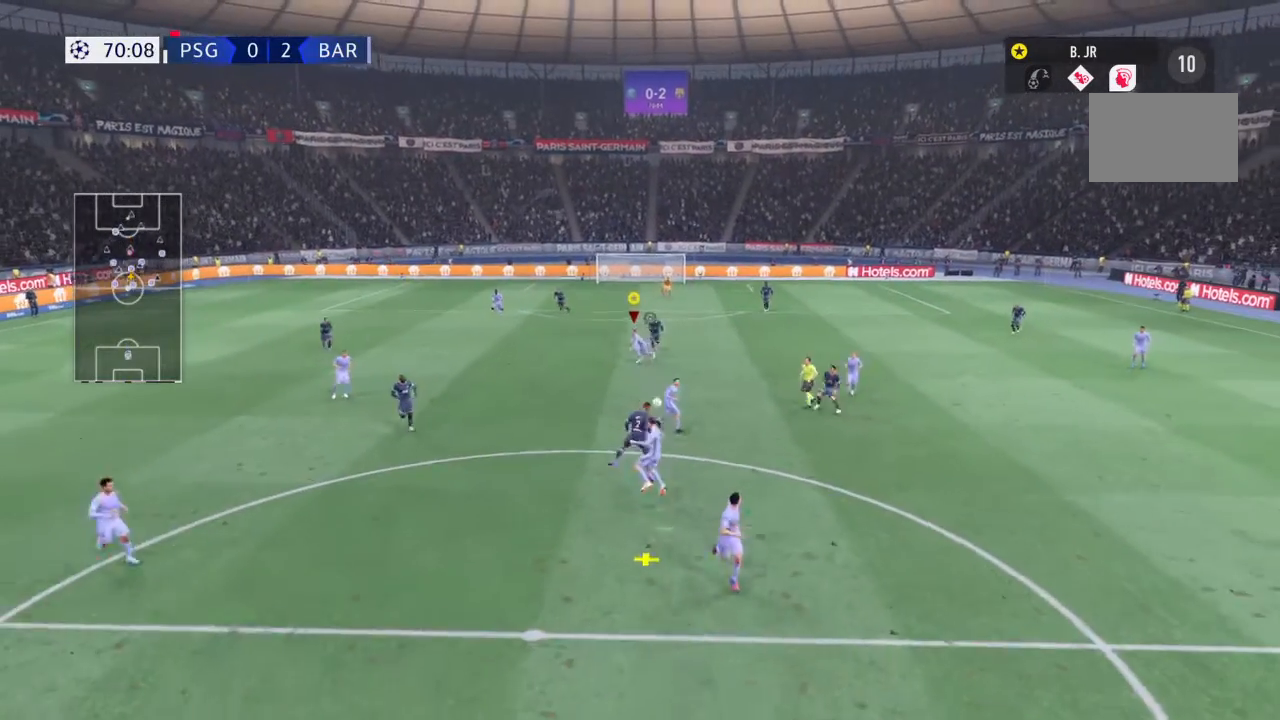
{"buttons": [], "left_stick": "down-left", "right_stick": "center", "events": []}
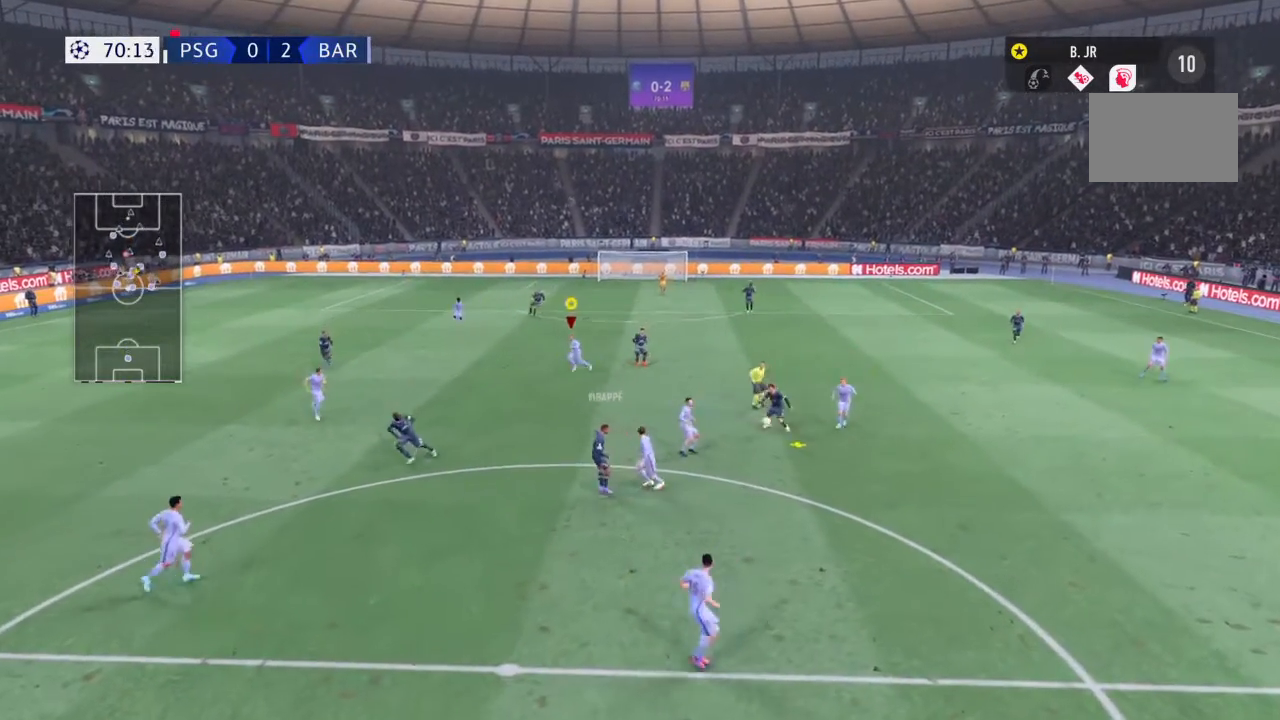
{"buttons": [], "left_stick": "down-right", "right_stick": "center", "events": [[167, "left_stick", "down-right"]]}